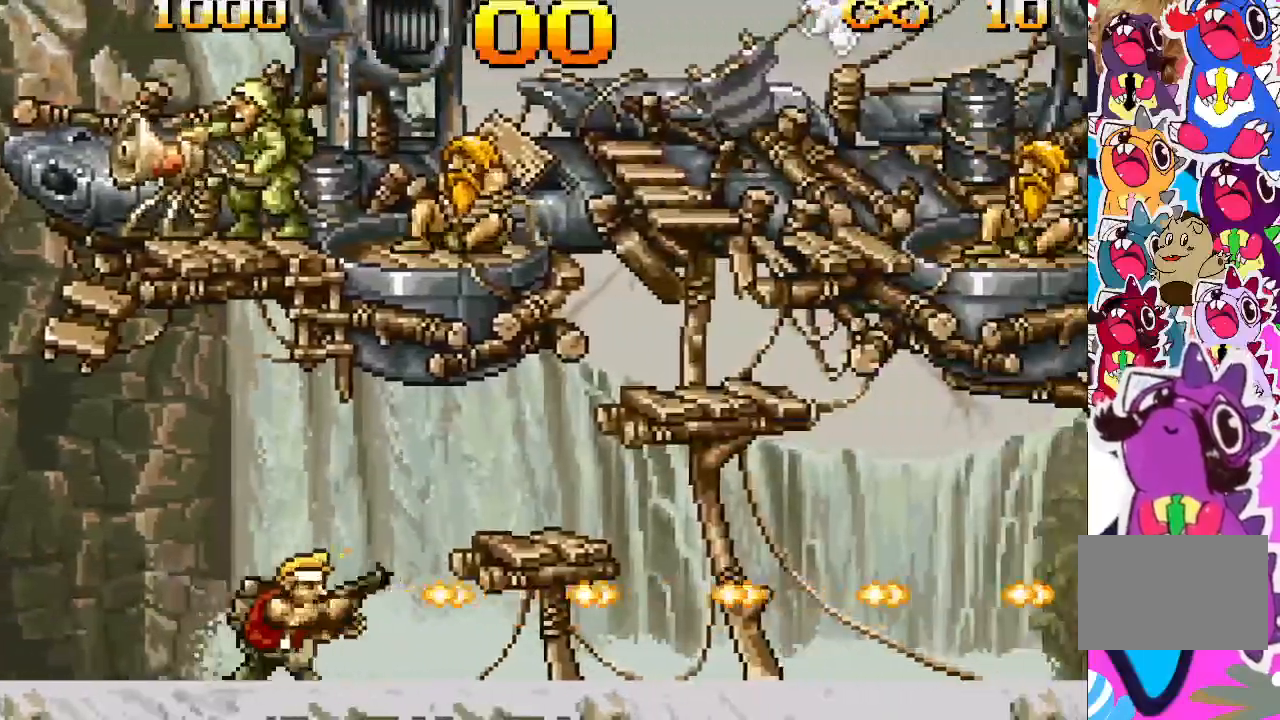
Gameplay with a controller (PlayStation layout); each line is a JSON object with the inputs held at the frame after it (dt_ms = milliseconds from this image to that frame). "events" lists button and stick changes between this image and that frame as [ms after this image, input, new state], when the widget could be followed in between. Not read: L3 R3 left_stick right_stick.
{"dt_ms": 500, "buttons": ["TRIANGLE", "DPAD_RIGHT"], "events": []}
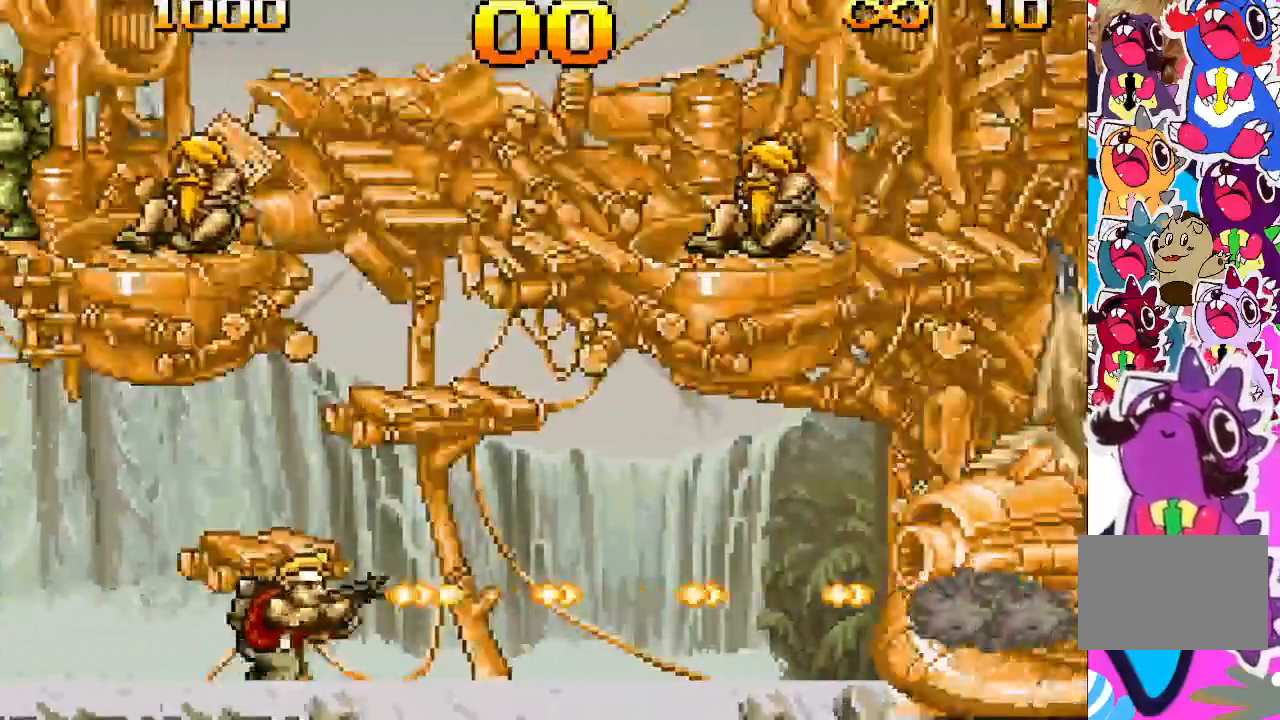
{"dt_ms": 500, "buttons": ["TRIANGLE"], "events": [[33, "DPAD_RIGHT", "up"]]}
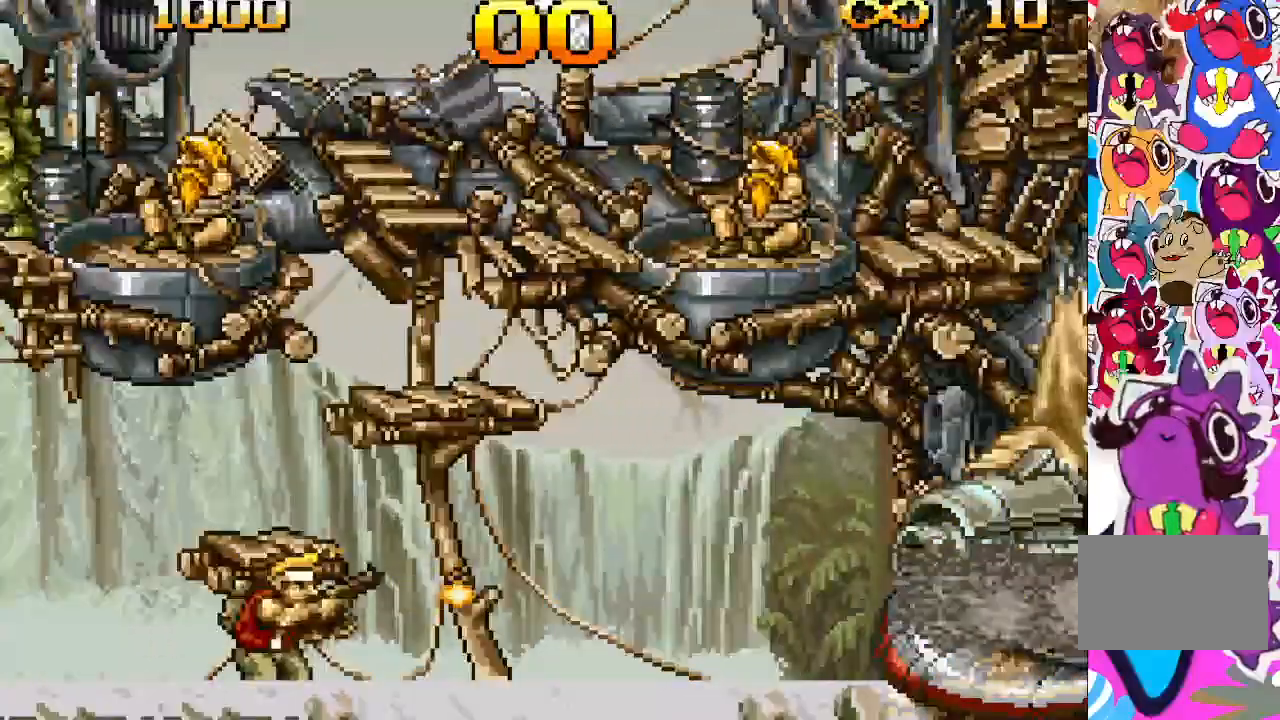
{"dt_ms": 500, "buttons": ["TRIANGLE"], "events": []}
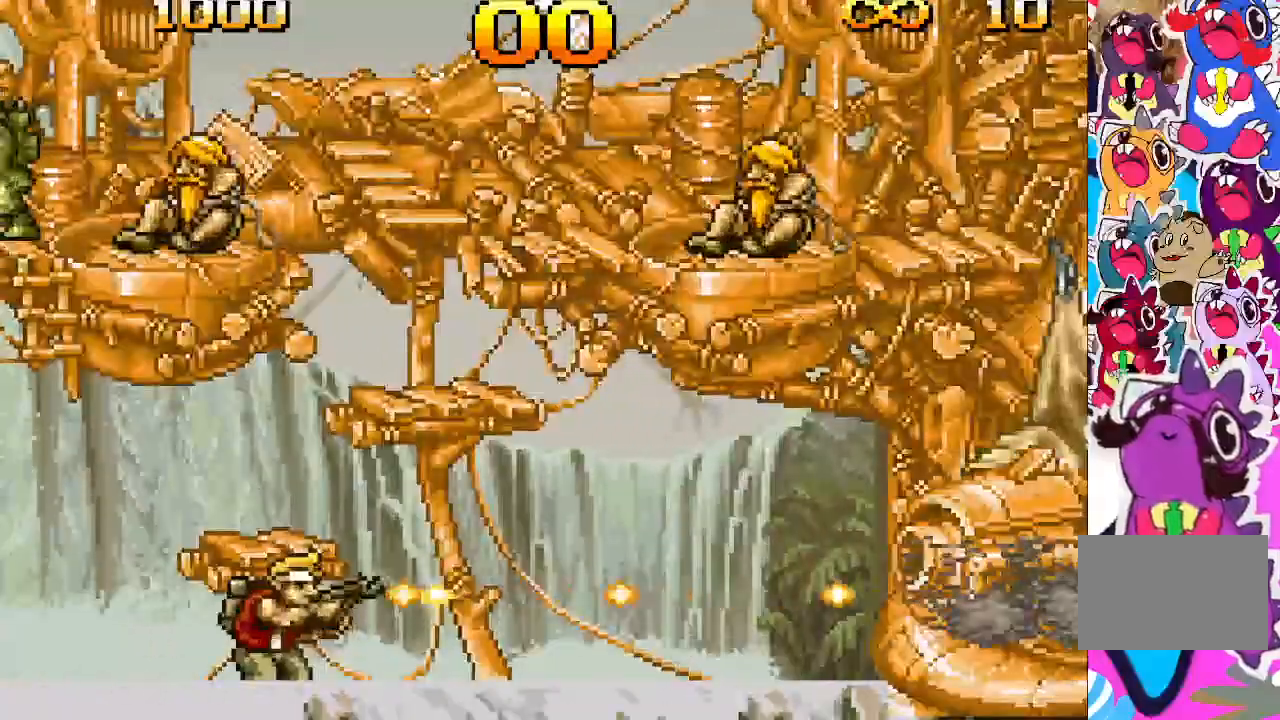
{"dt_ms": 500, "buttons": ["TRIANGLE"], "events": [[317, "DPAD_RIGHT", "down"], [467, "DPAD_RIGHT", "up"]]}
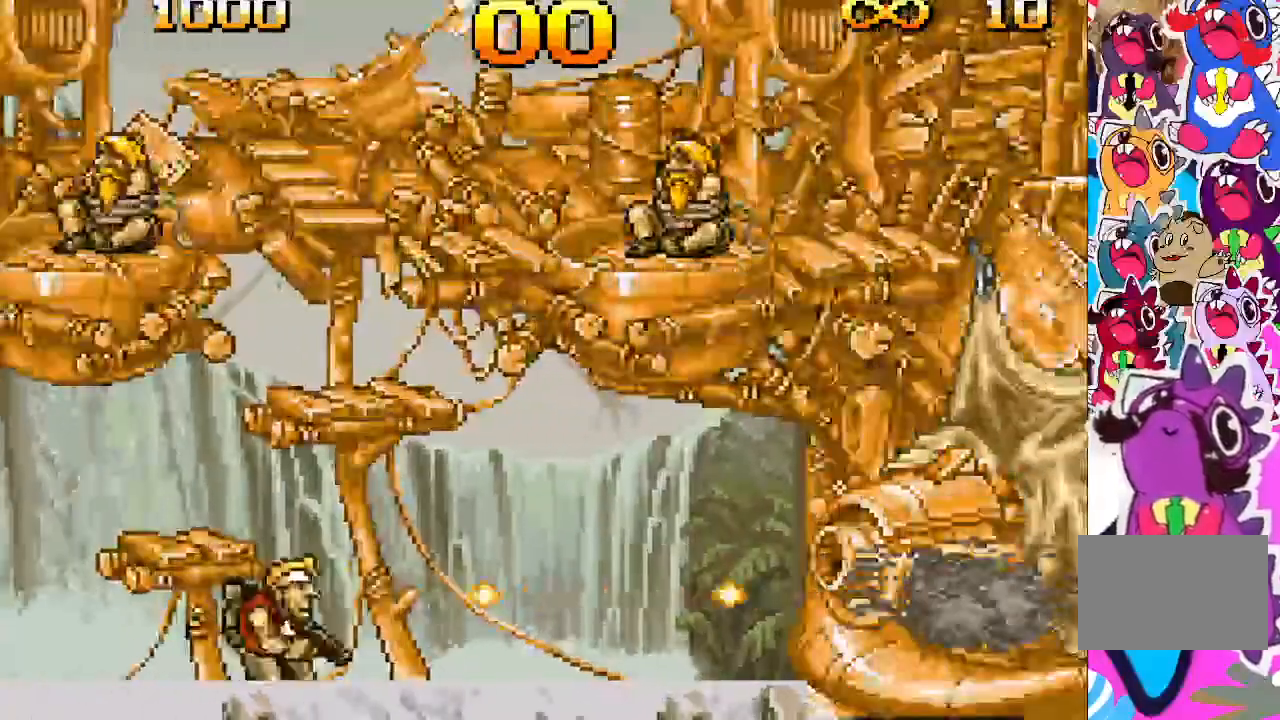
{"dt_ms": 500, "buttons": ["TRIANGLE"], "events": []}
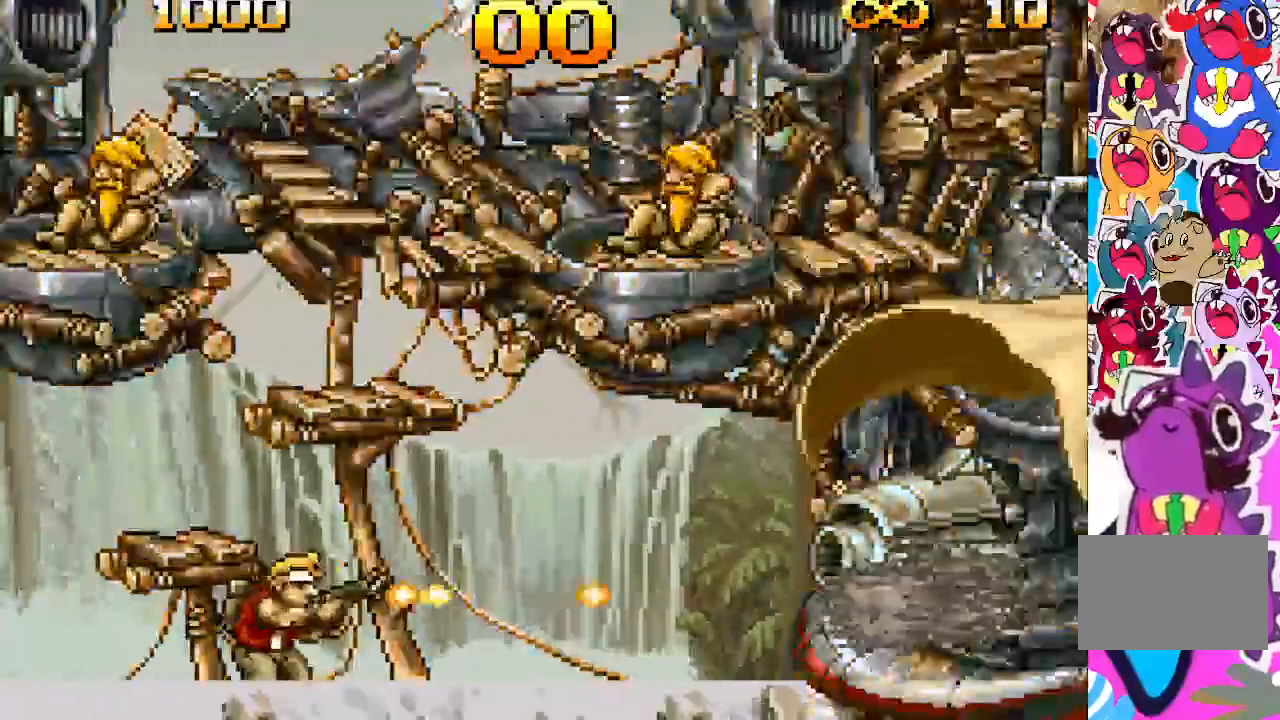
{"dt_ms": 500, "buttons": ["TRIANGLE"], "events": []}
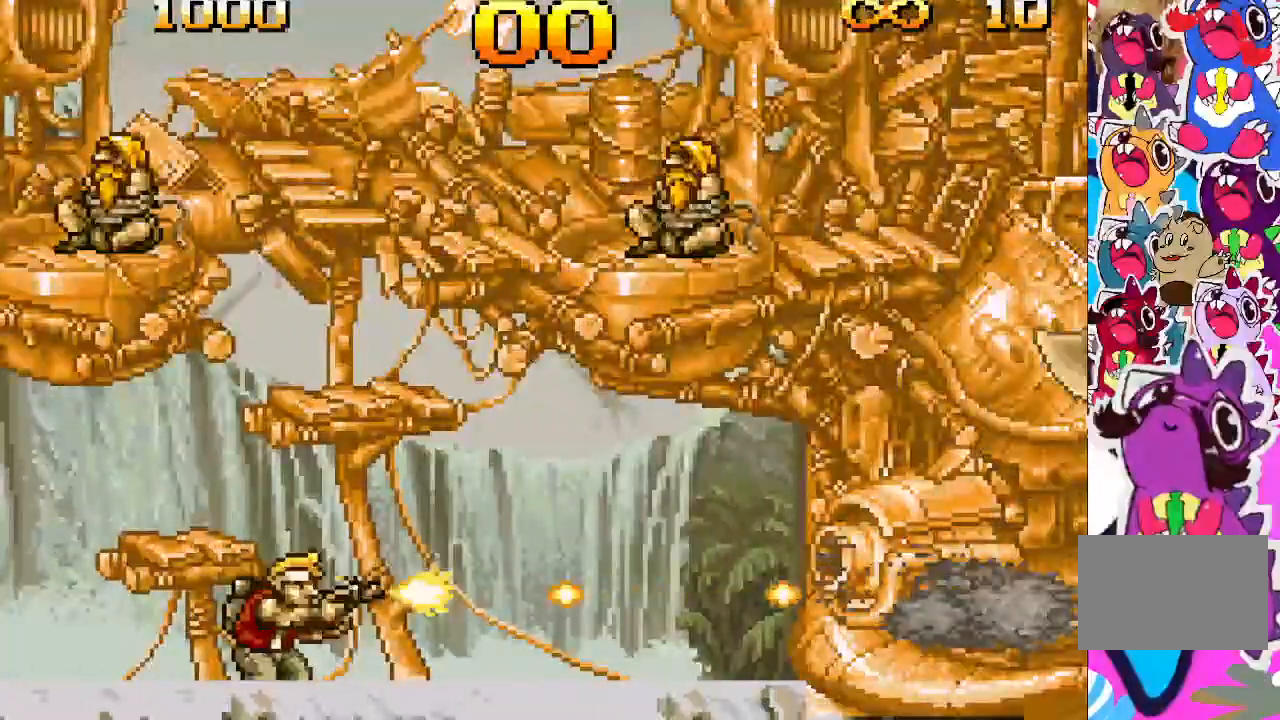
{"dt_ms": 500, "buttons": ["TRIANGLE"], "events": []}
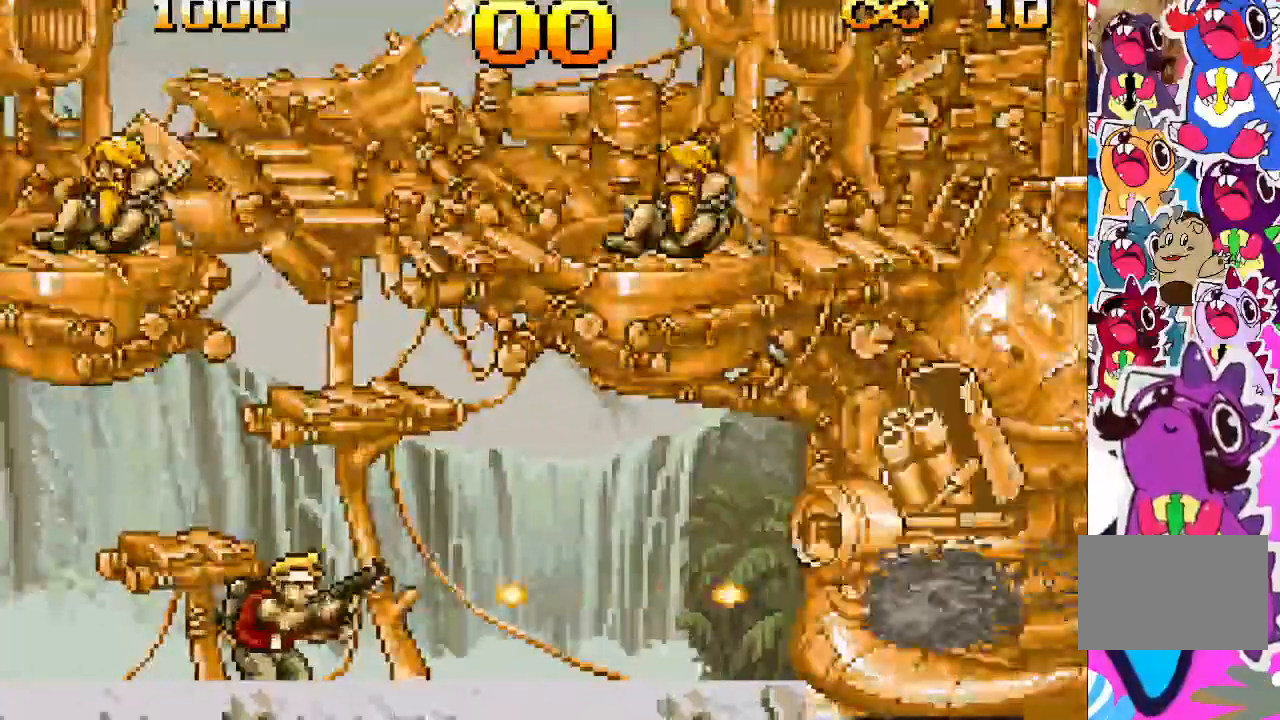
{"dt_ms": 500, "buttons": ["TRIANGLE"], "events": []}
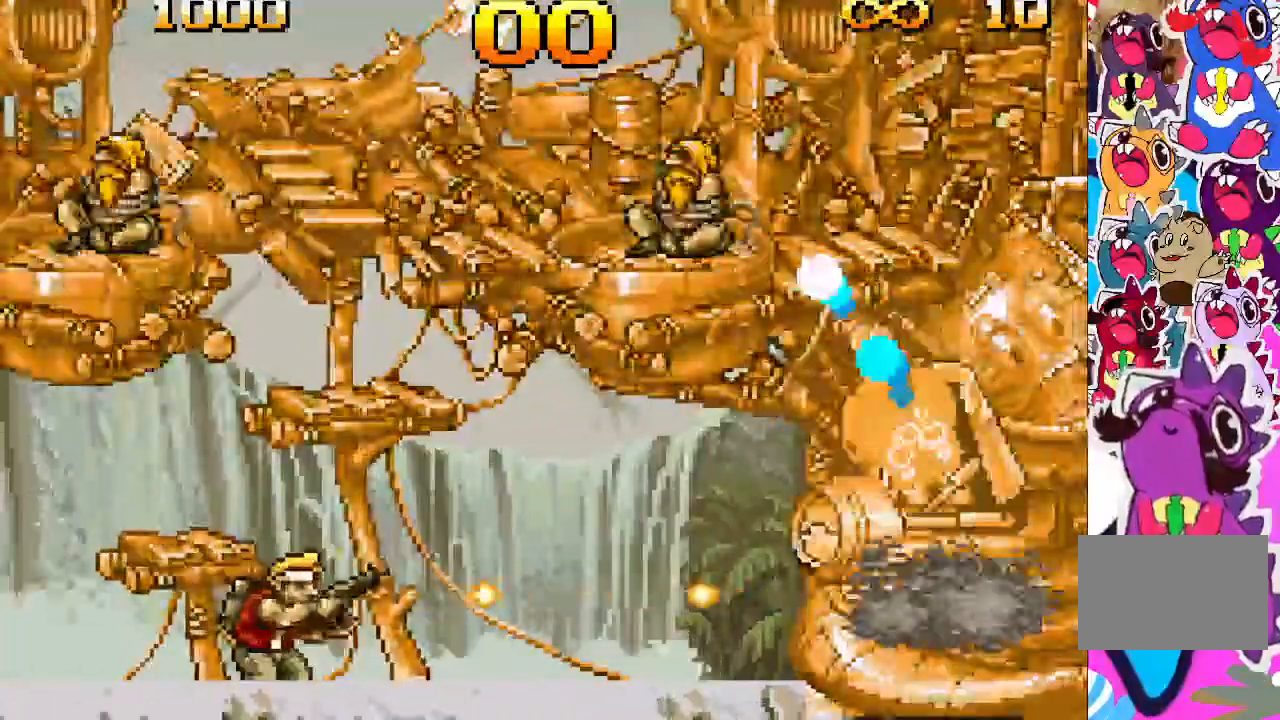
{"dt_ms": 500, "buttons": ["TRIANGLE"], "events": []}
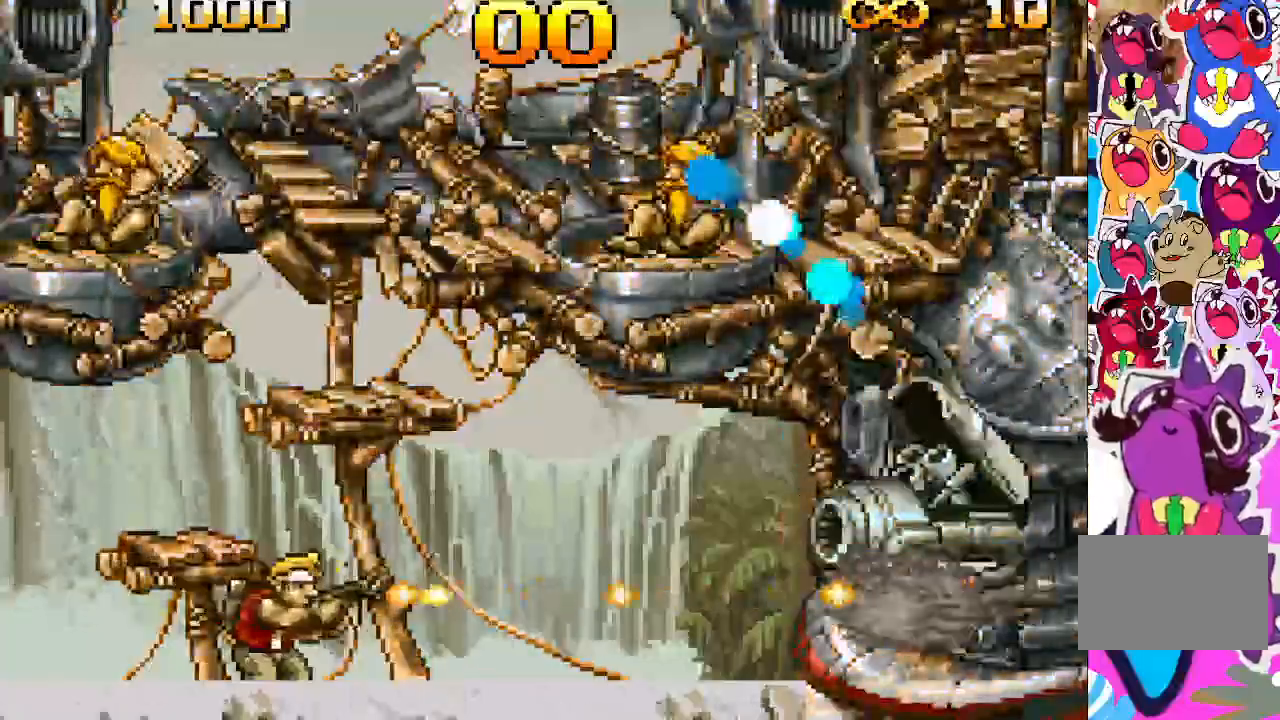
{"dt_ms": 500, "buttons": ["TRIANGLE"], "events": []}
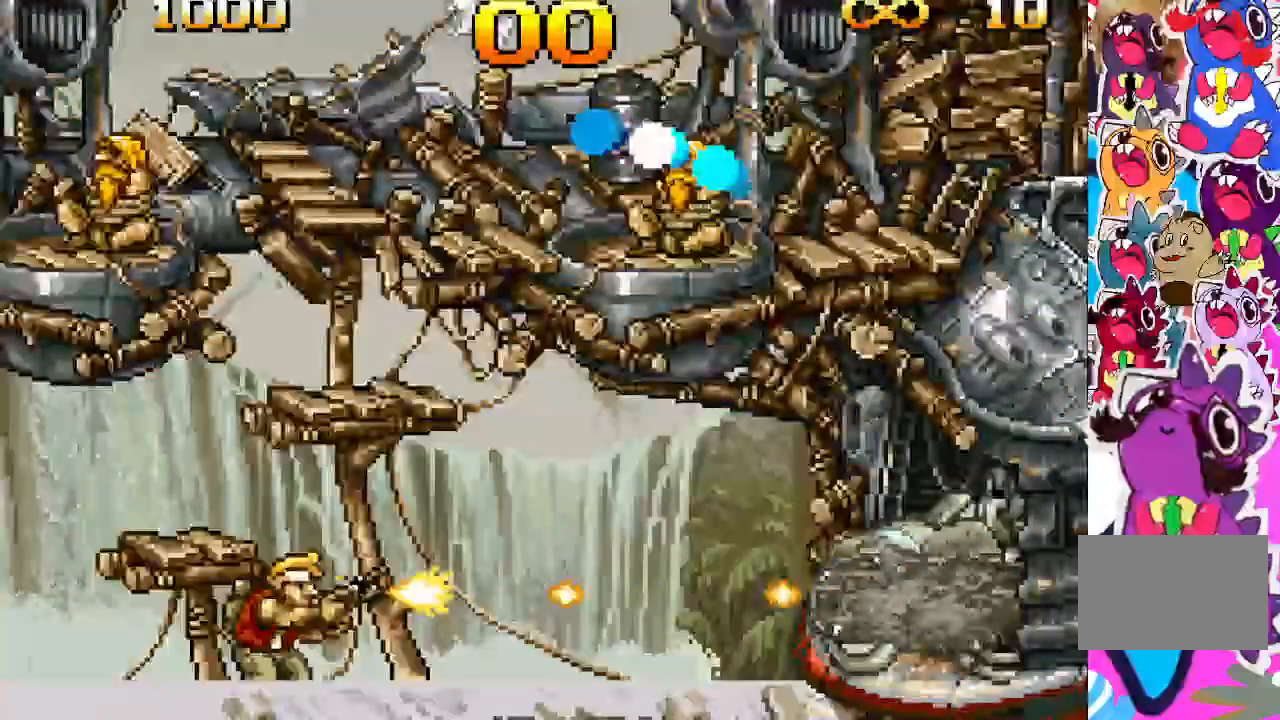
{"dt_ms": 500, "buttons": ["TRIANGLE"], "events": []}
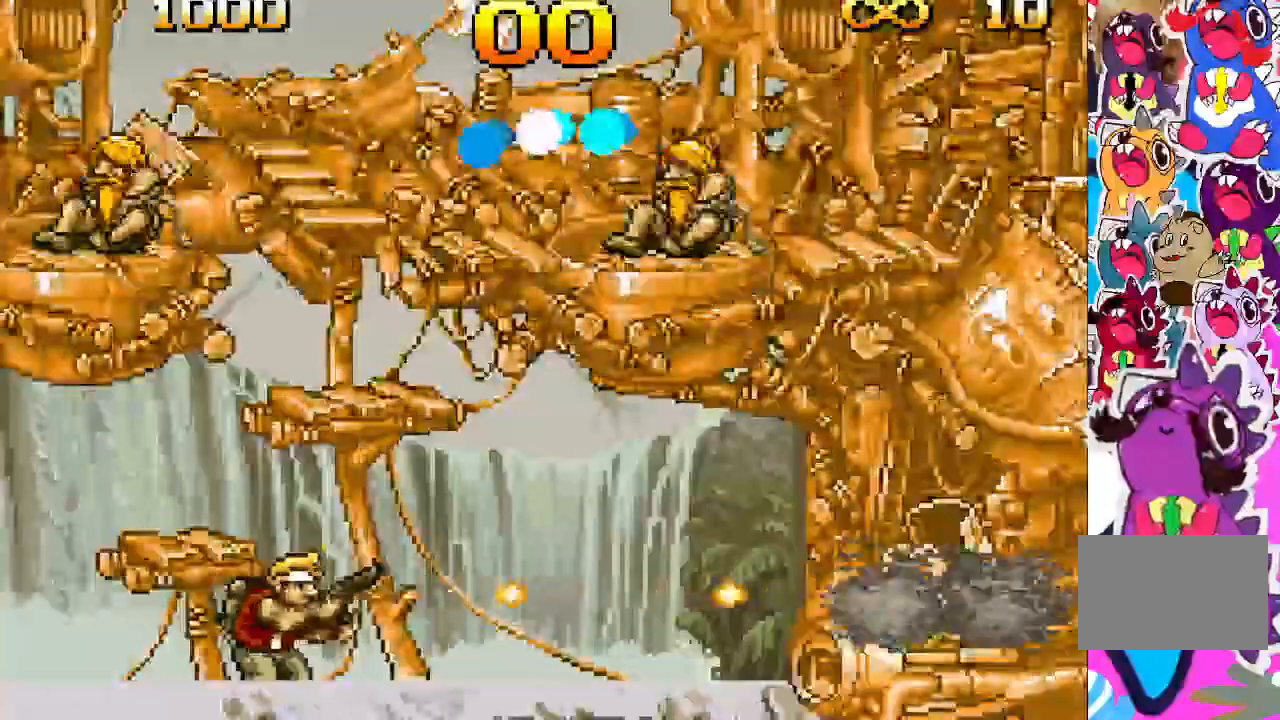
{"dt_ms": 500, "buttons": ["TRIANGLE"], "events": []}
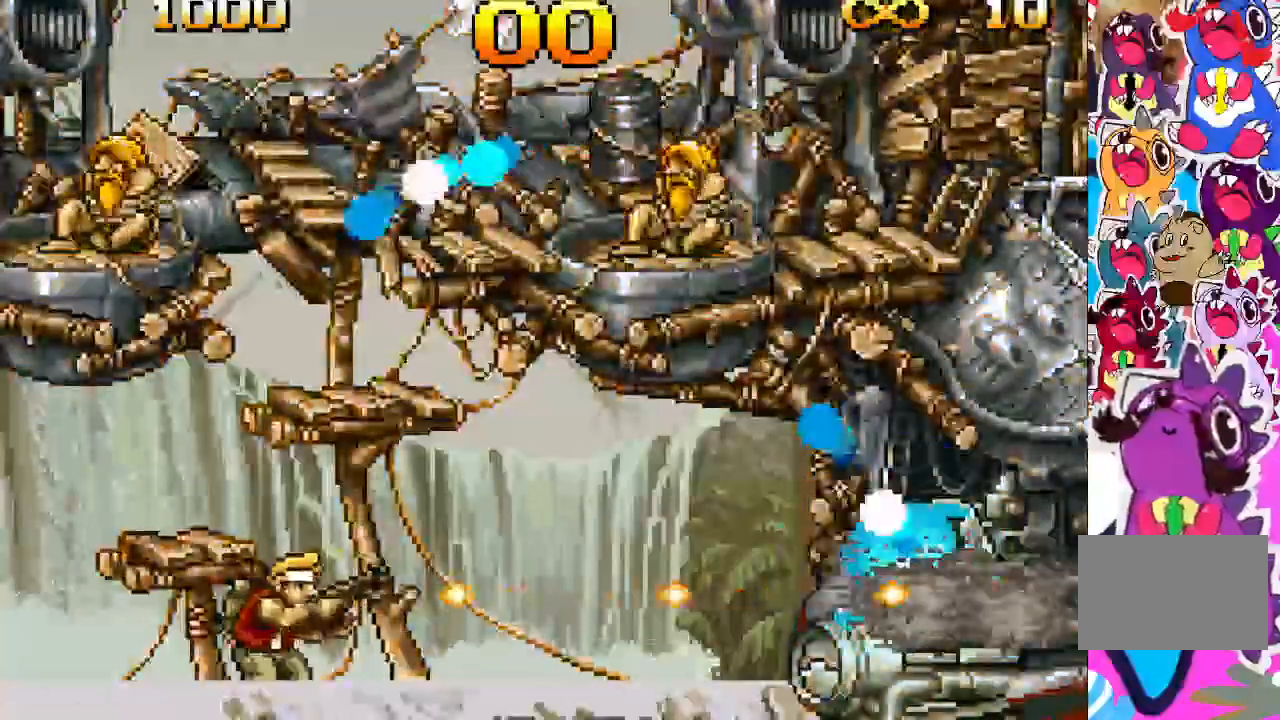
{"dt_ms": 500, "buttons": ["TRIANGLE"], "events": []}
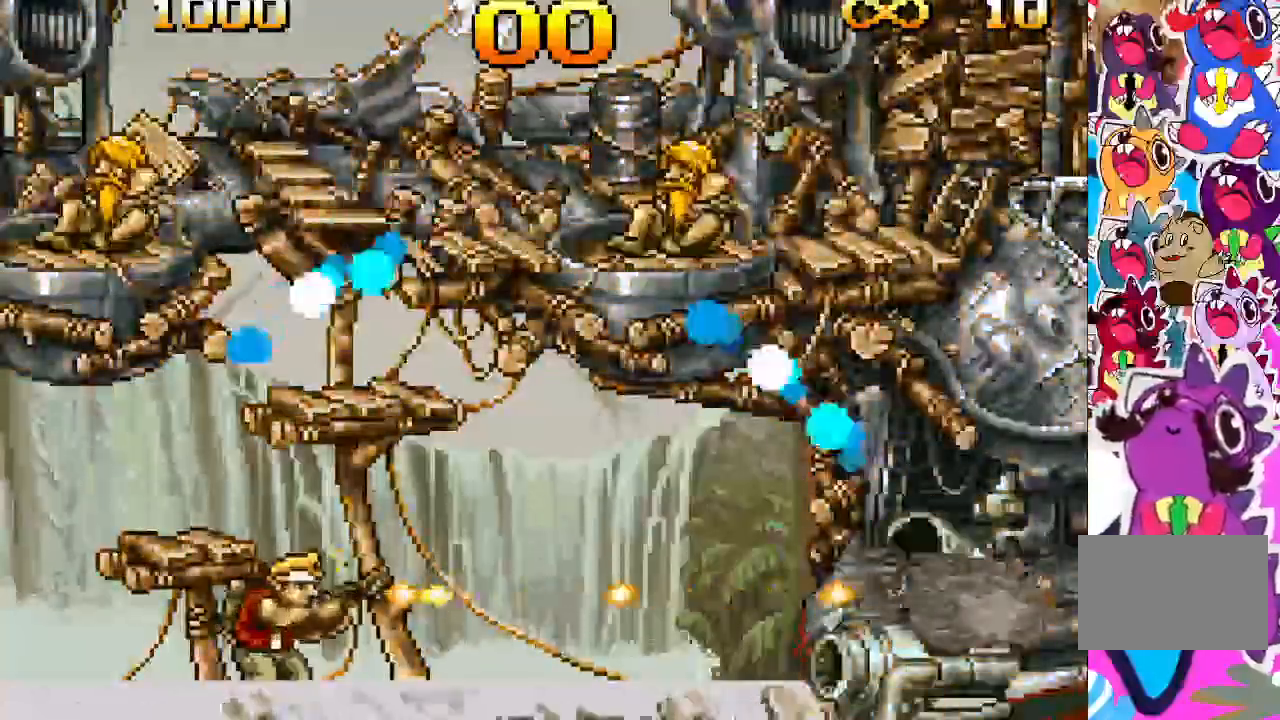
{"dt_ms": 500, "buttons": ["TRIANGLE", "DPAD_RIGHT"], "events": [[400, "DPAD_RIGHT", "down"]]}
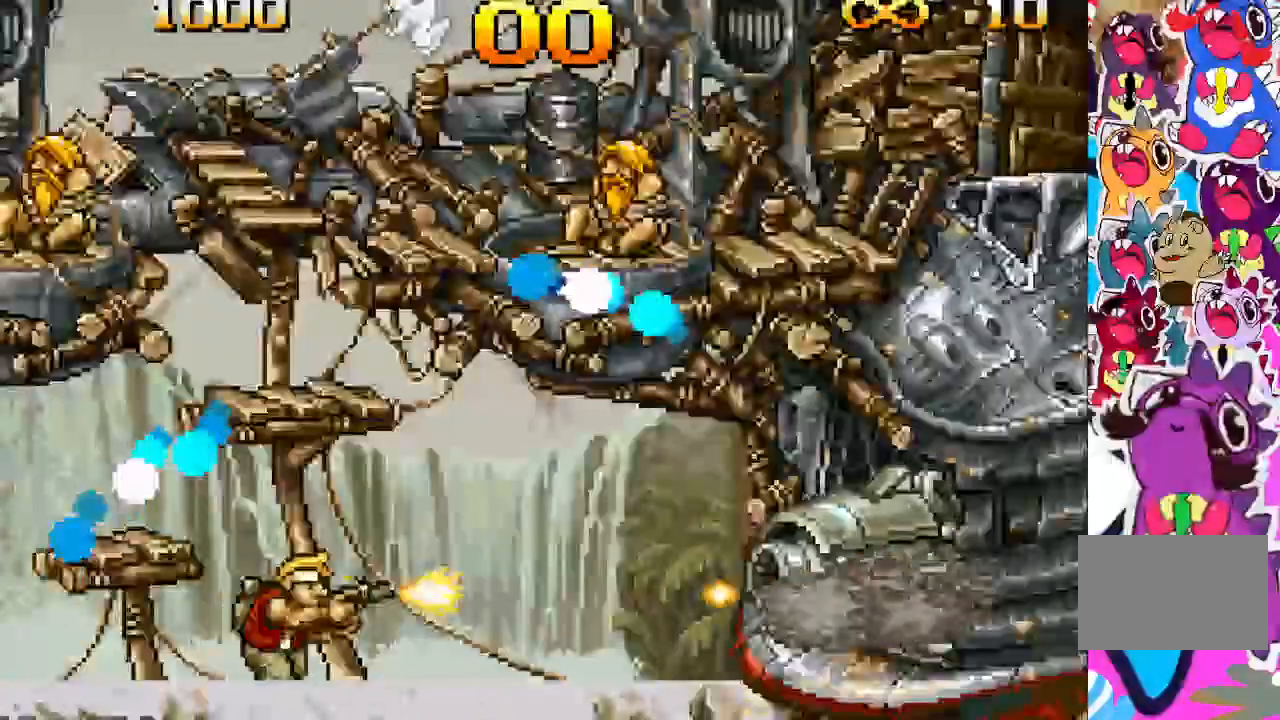
{"dt_ms": 500, "buttons": ["TRIANGLE"], "events": [[17, "DPAD_RIGHT", "up"]]}
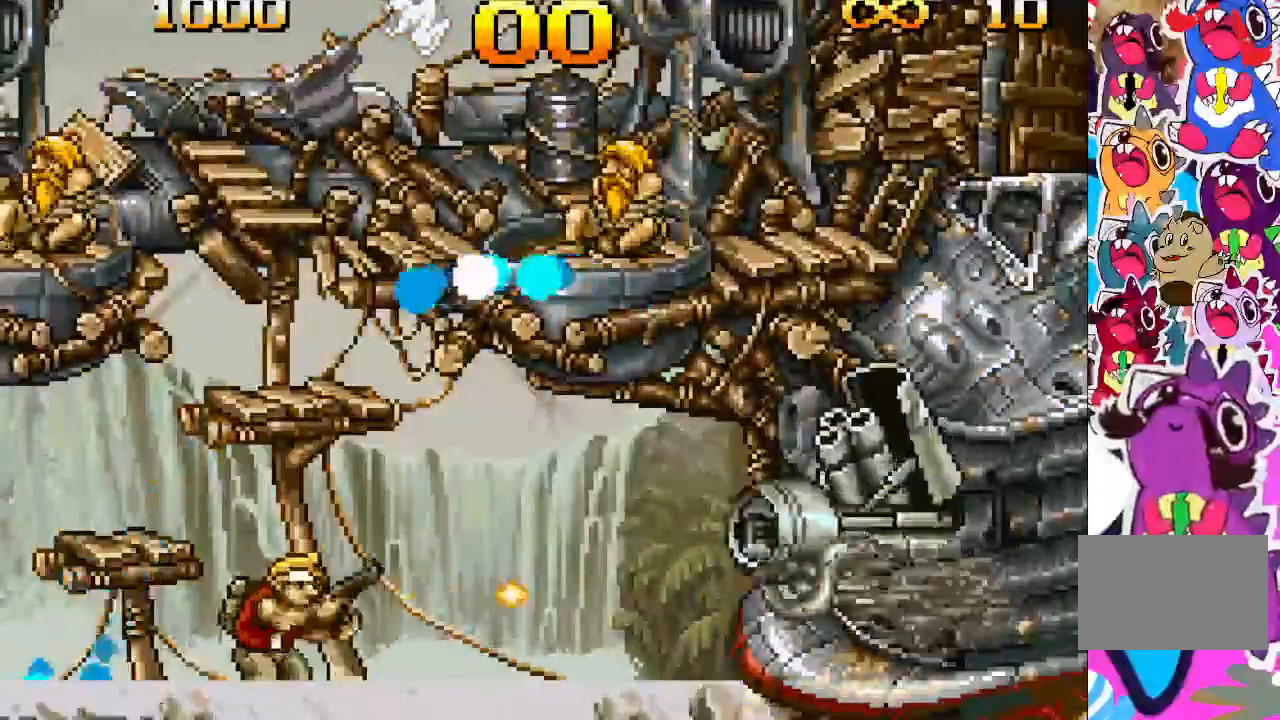
{"dt_ms": 500, "buttons": ["TRIANGLE"], "events": []}
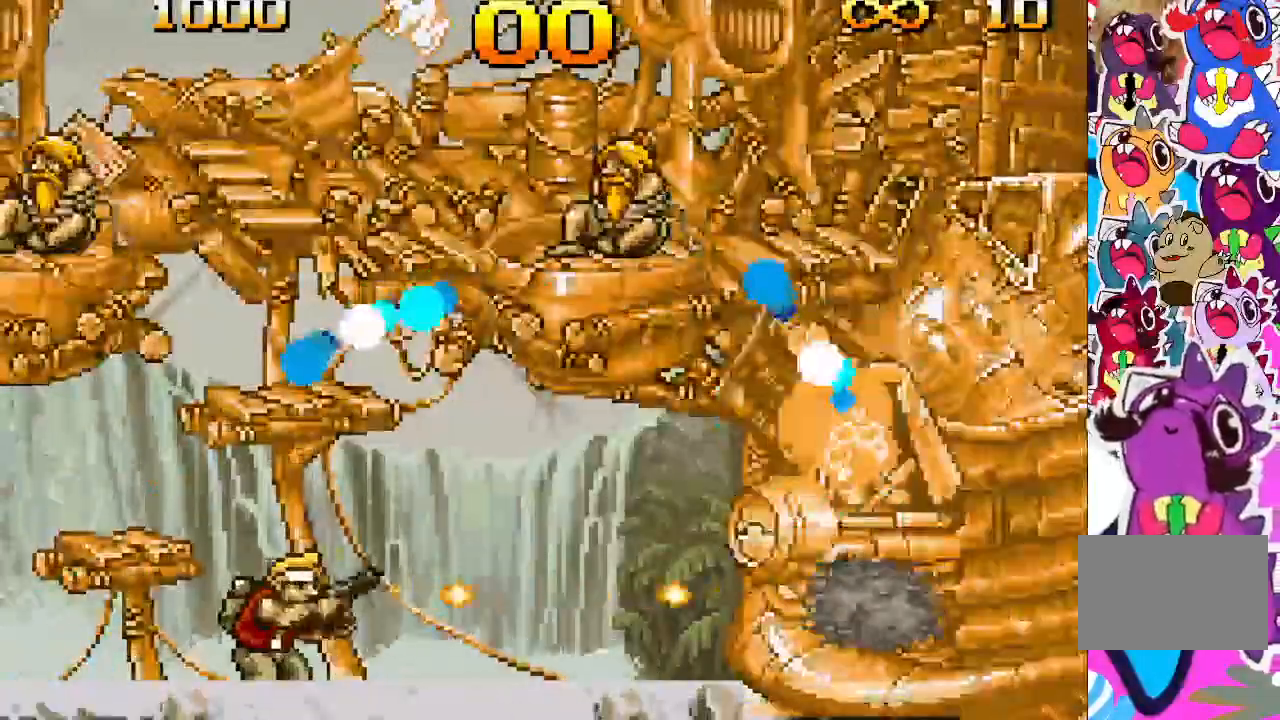
{"dt_ms": 500, "buttons": ["TRIANGLE", "L2"], "events": [[233, "DPAD_RIGHT", "down"], [367, "DPAD_RIGHT", "up"], [433, "L2", "down"]]}
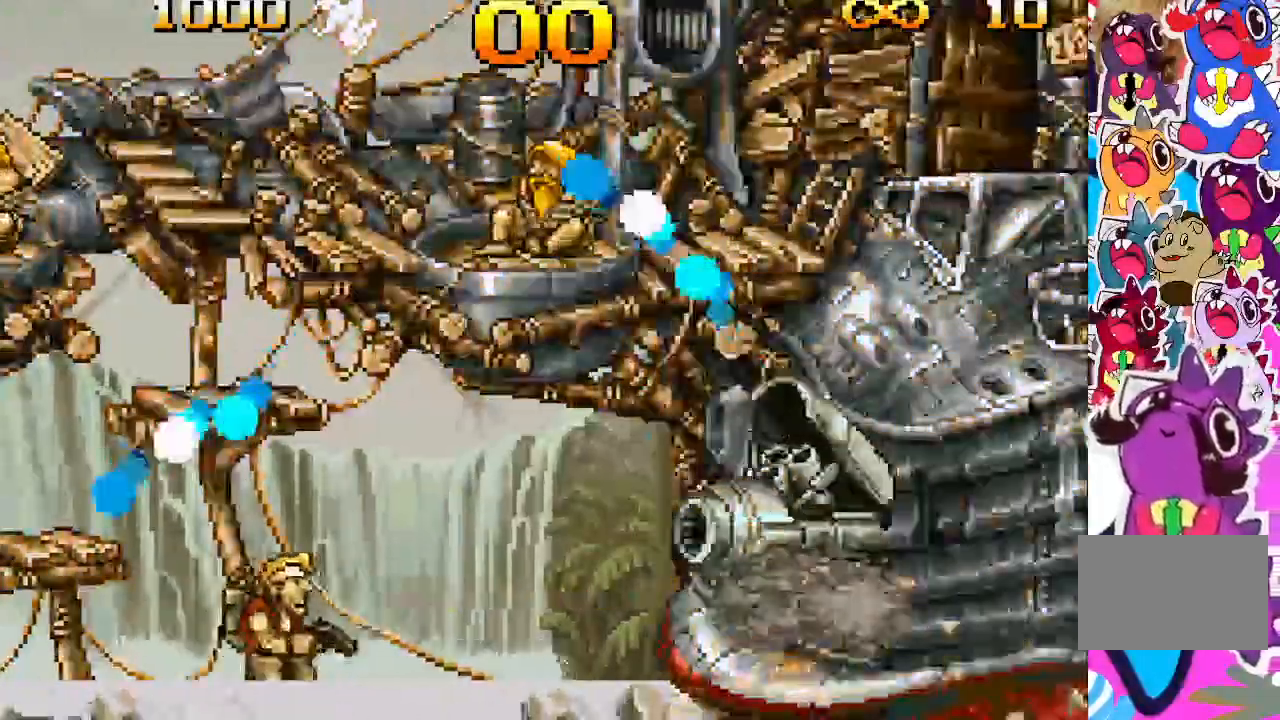
{"dt_ms": 500, "buttons": ["TRIANGLE"], "events": [[167, "L2", "up"]]}
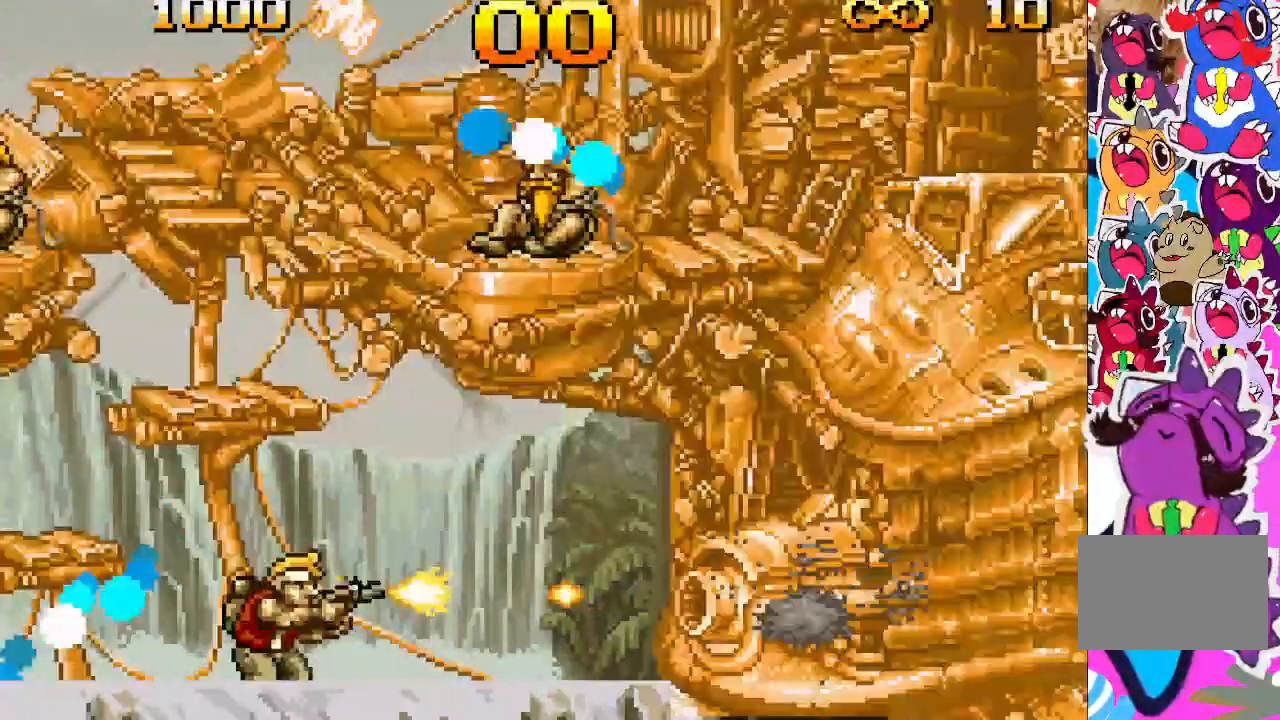
{"dt_ms": 500, "buttons": ["TRIANGLE"], "events": []}
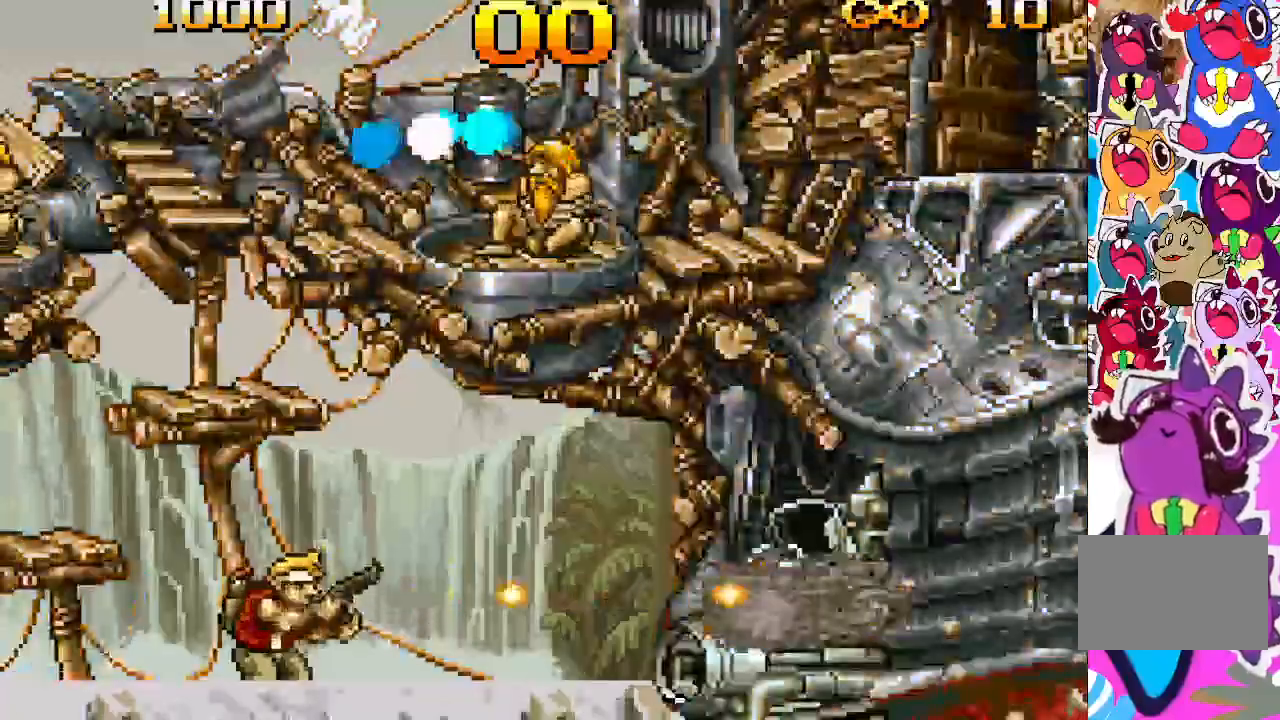
{"dt_ms": 500, "buttons": ["TRIANGLE"], "events": []}
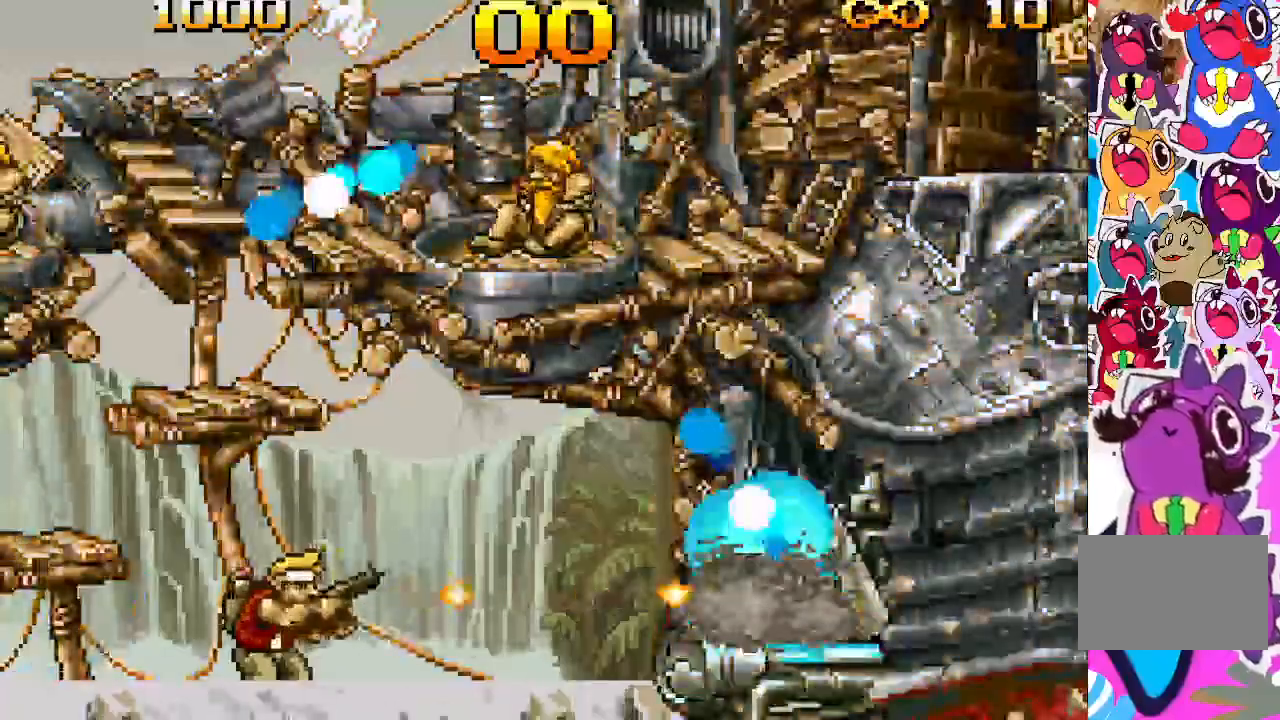
{"dt_ms": 500, "buttons": ["TRIANGLE"], "events": []}
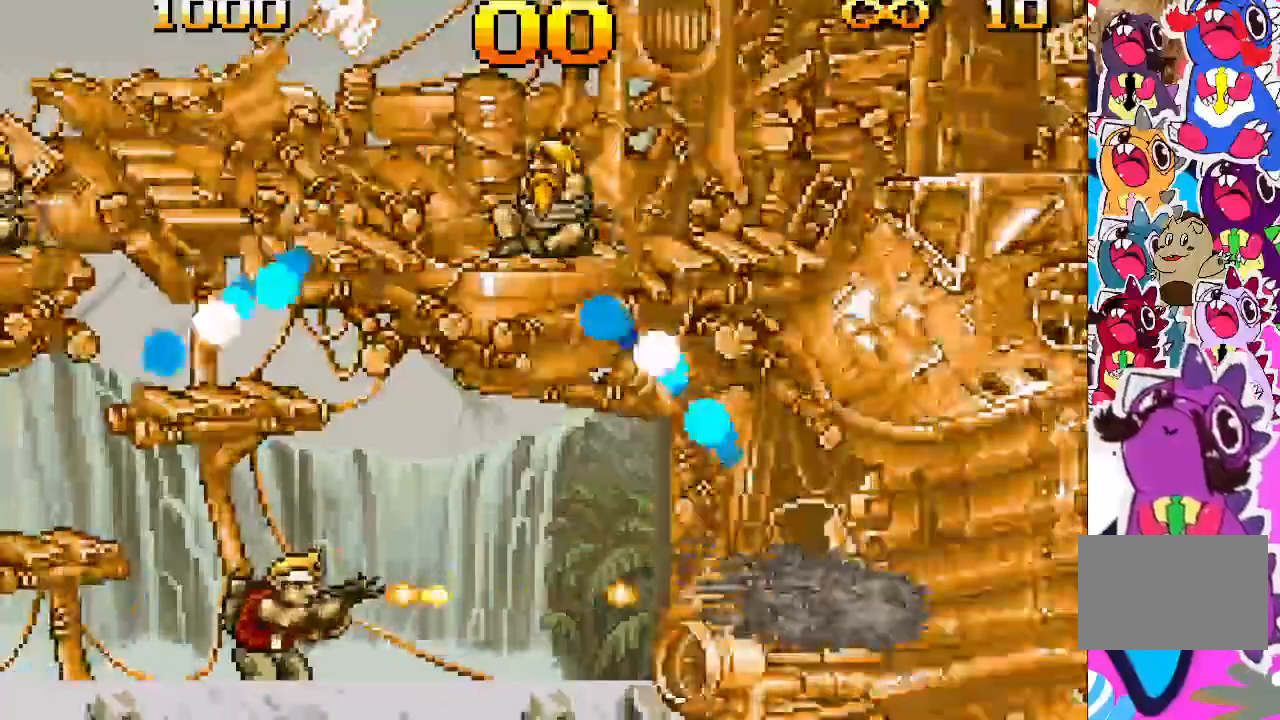
{"dt_ms": 500, "buttons": ["TRIANGLE"], "events": []}
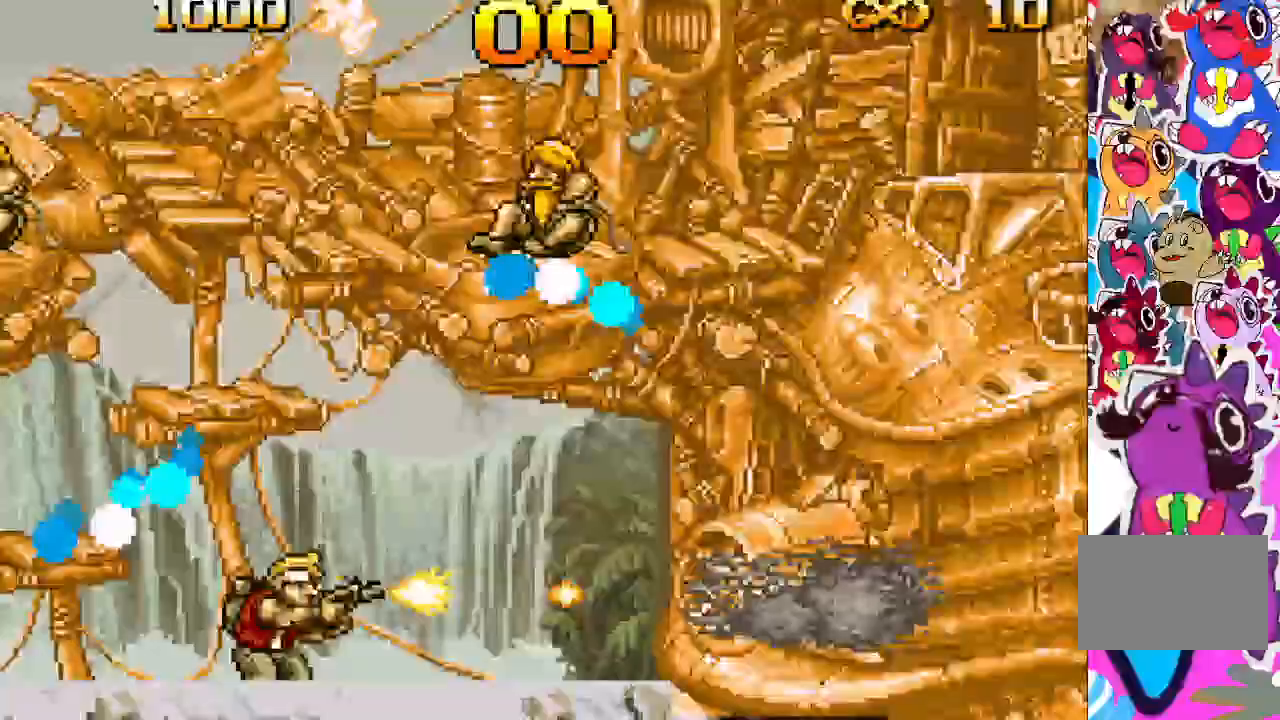
{"dt_ms": 500, "buttons": ["TRIANGLE"], "events": []}
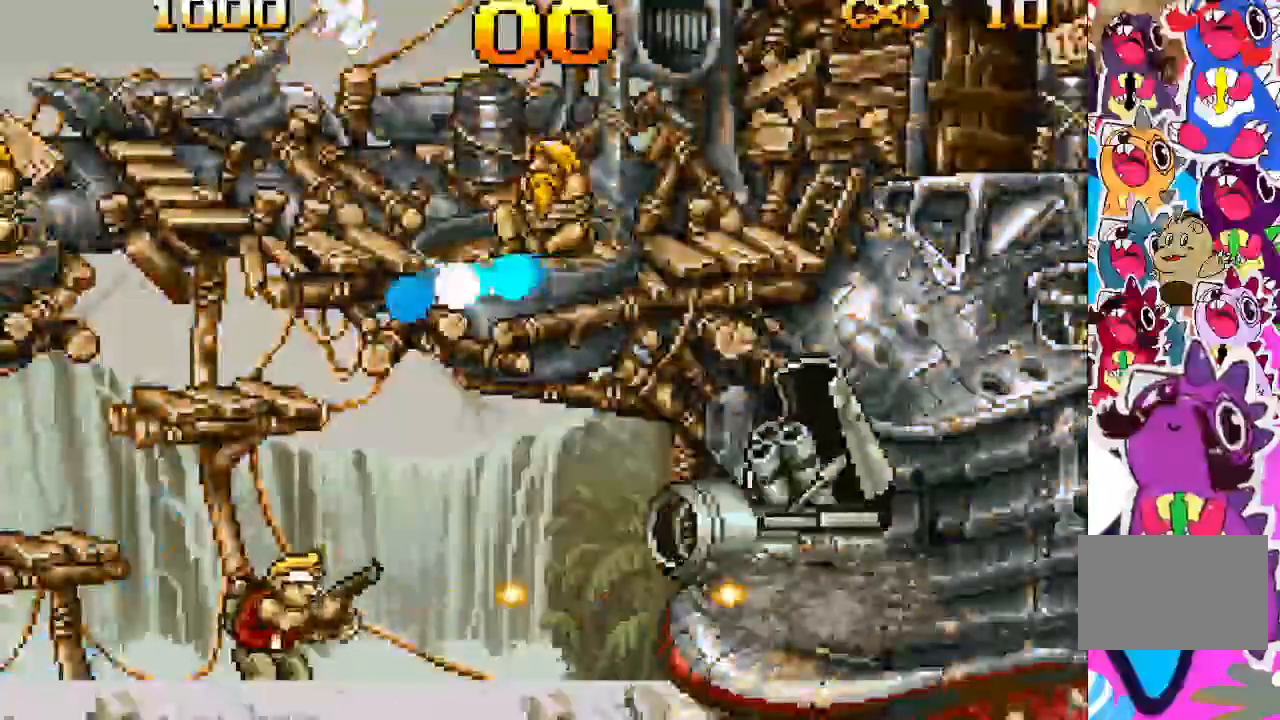
{"dt_ms": 1000, "buttons": ["TRIANGLE"]}
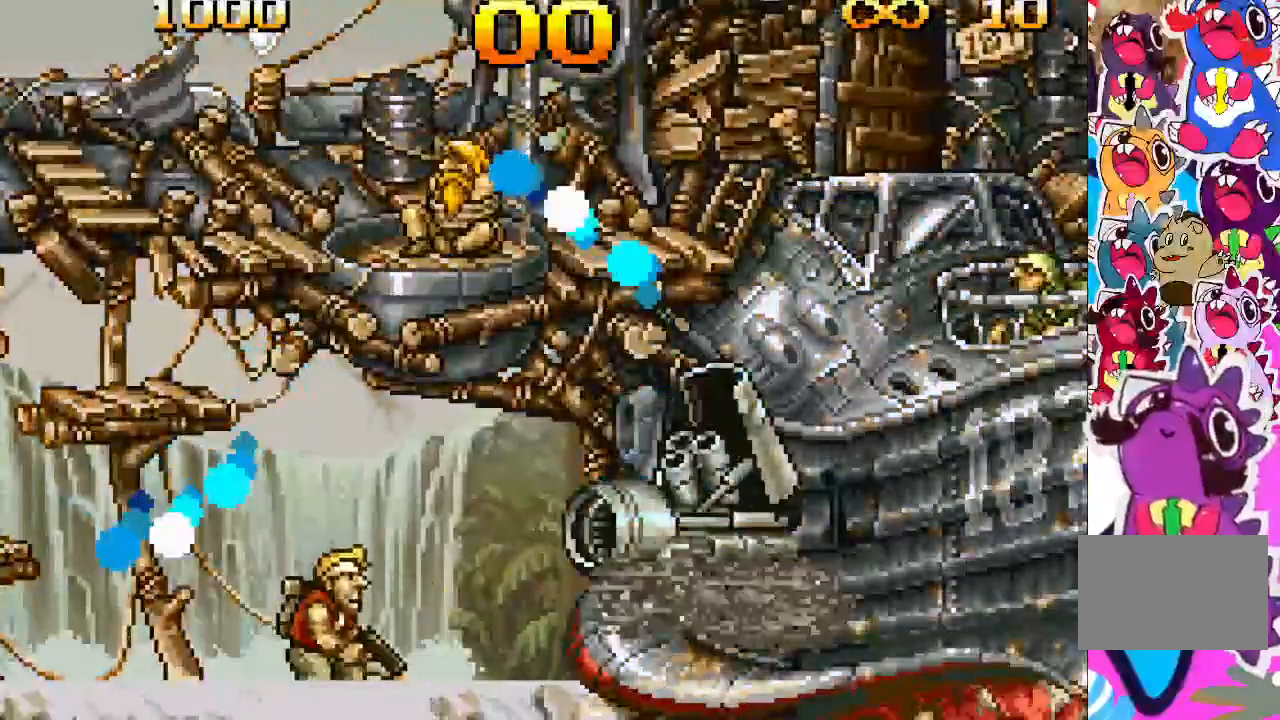
{"dt_ms": 500, "buttons": ["TRIANGLE"], "events": []}
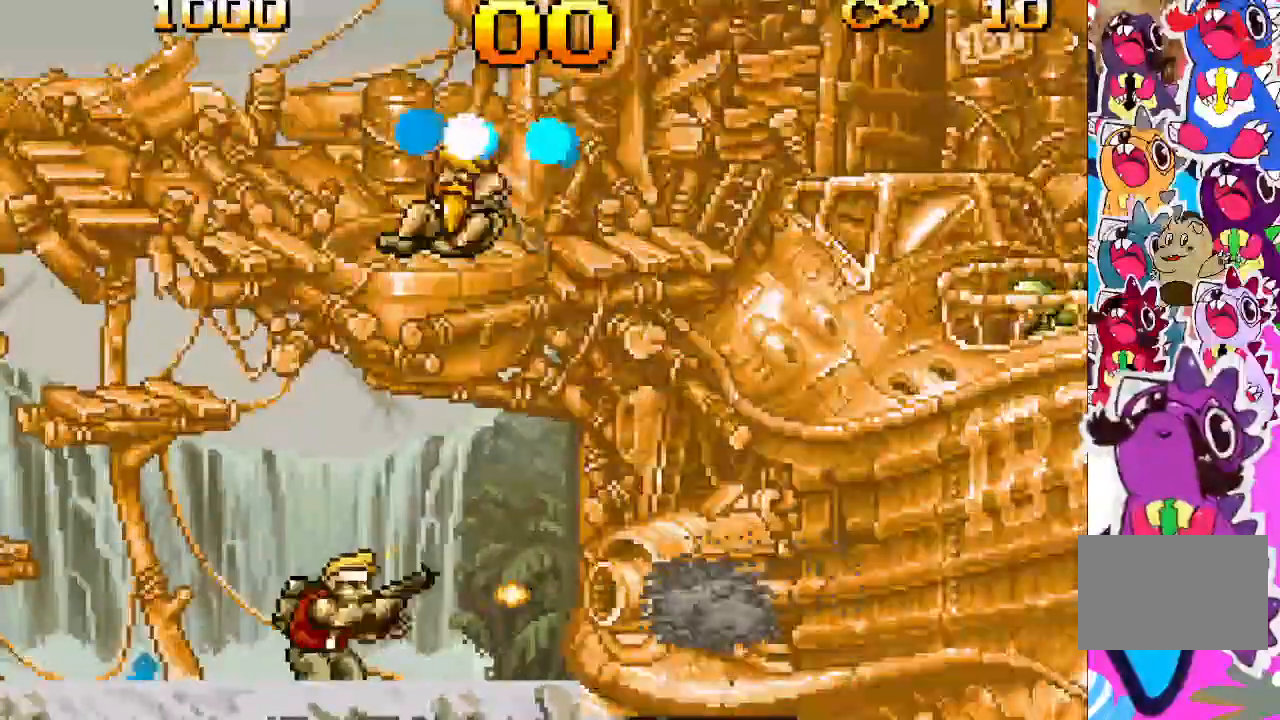
{"dt_ms": 500, "buttons": ["TRIANGLE"], "events": []}
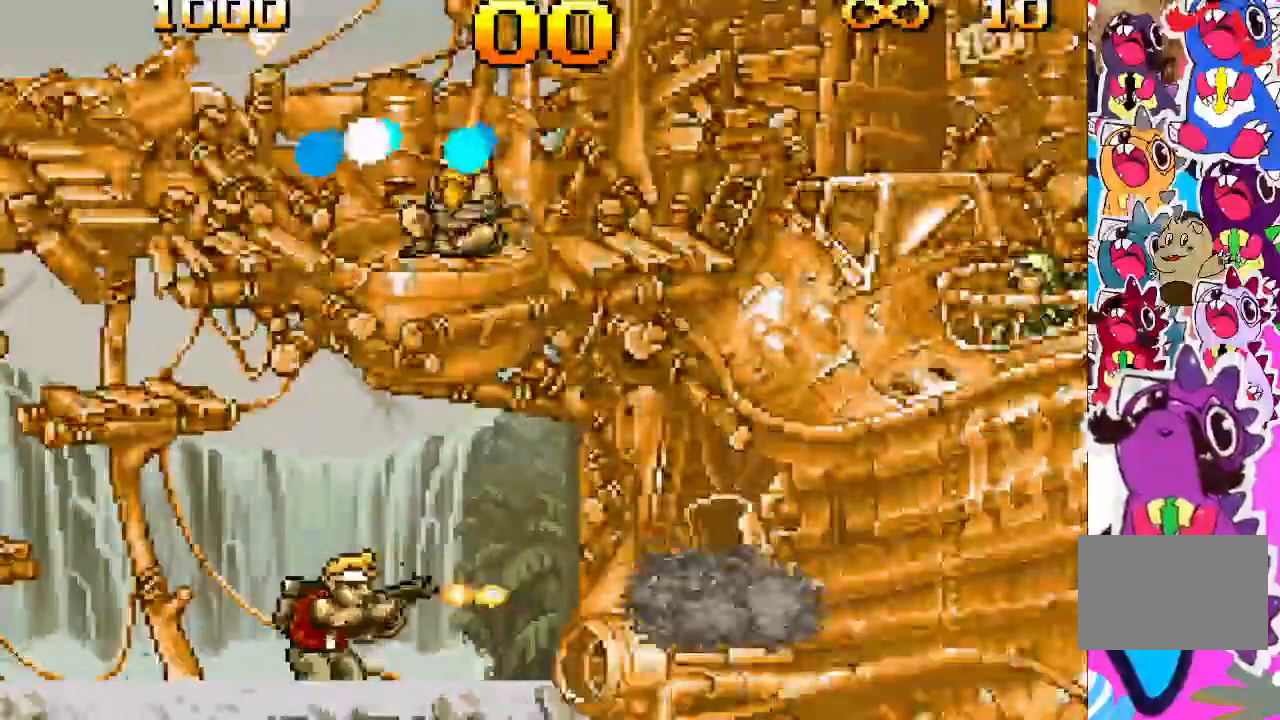
{"dt_ms": 500, "buttons": ["TRIANGLE"], "events": []}
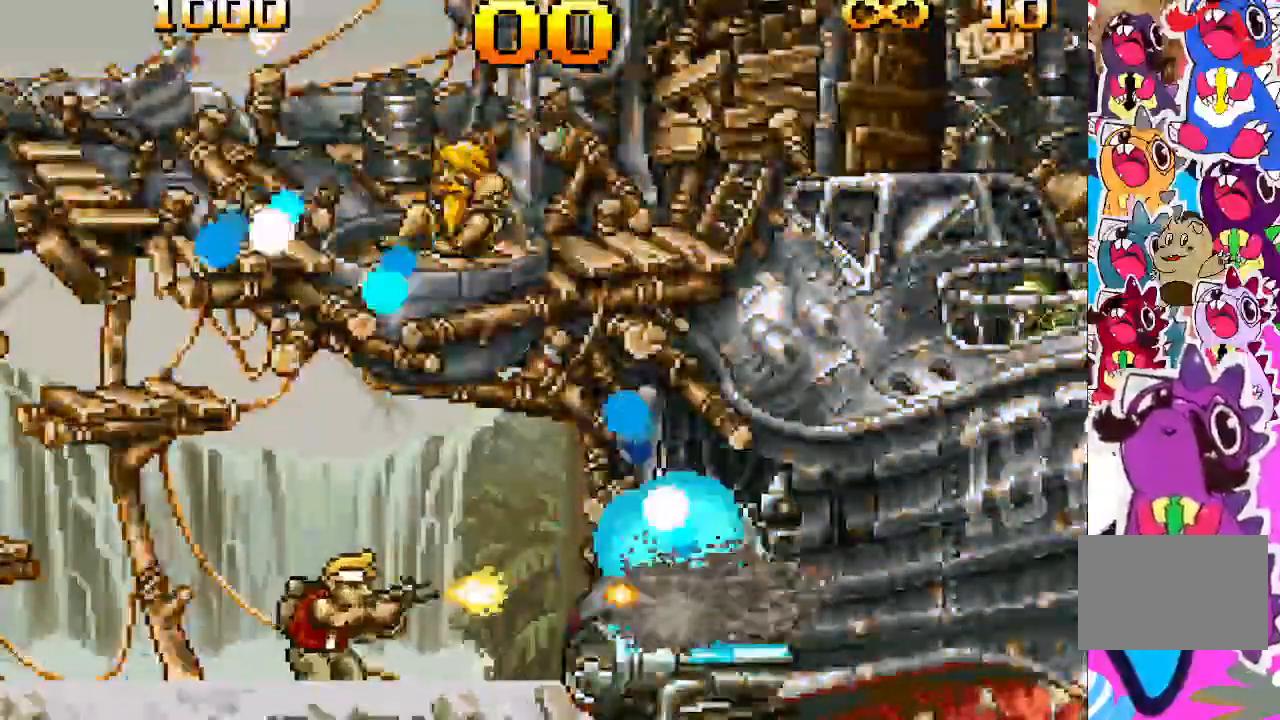
{"dt_ms": 500, "buttons": ["TRIANGLE"], "events": [[167, "DPAD_RIGHT", "down"], [317, "DPAD_RIGHT", "up"]]}
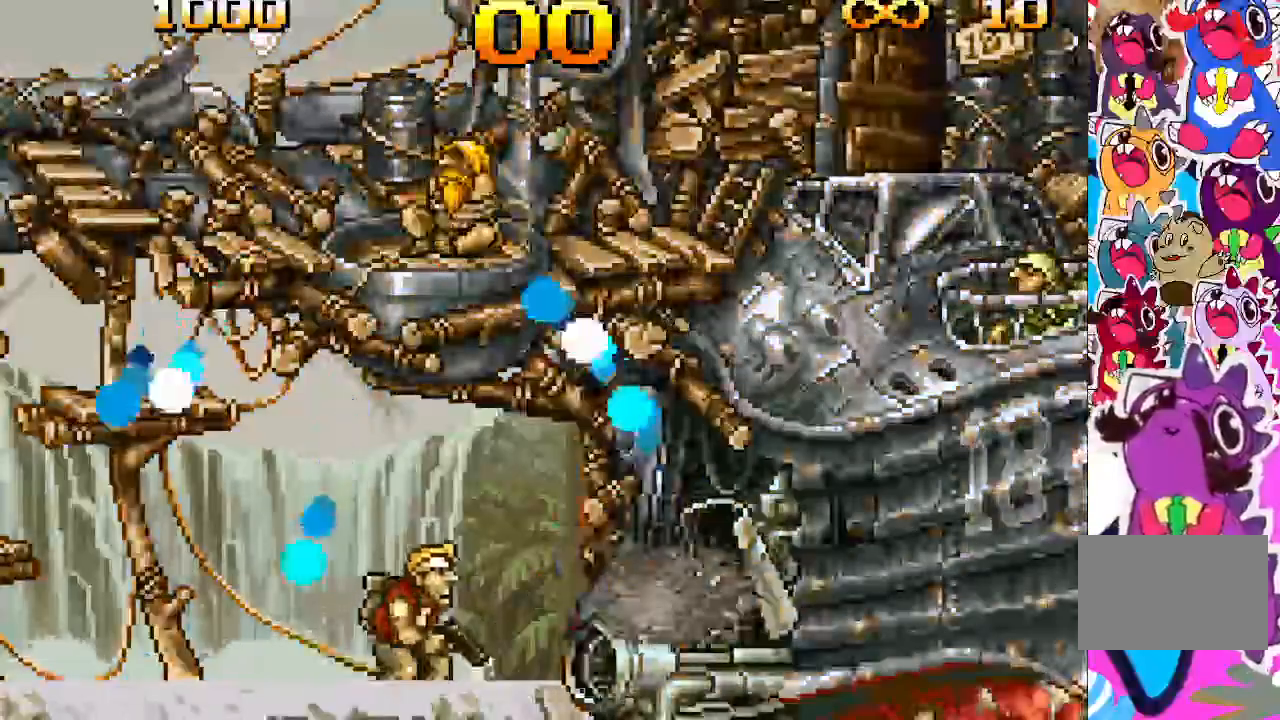
{"dt_ms": 500, "buttons": ["TRIANGLE"], "events": []}
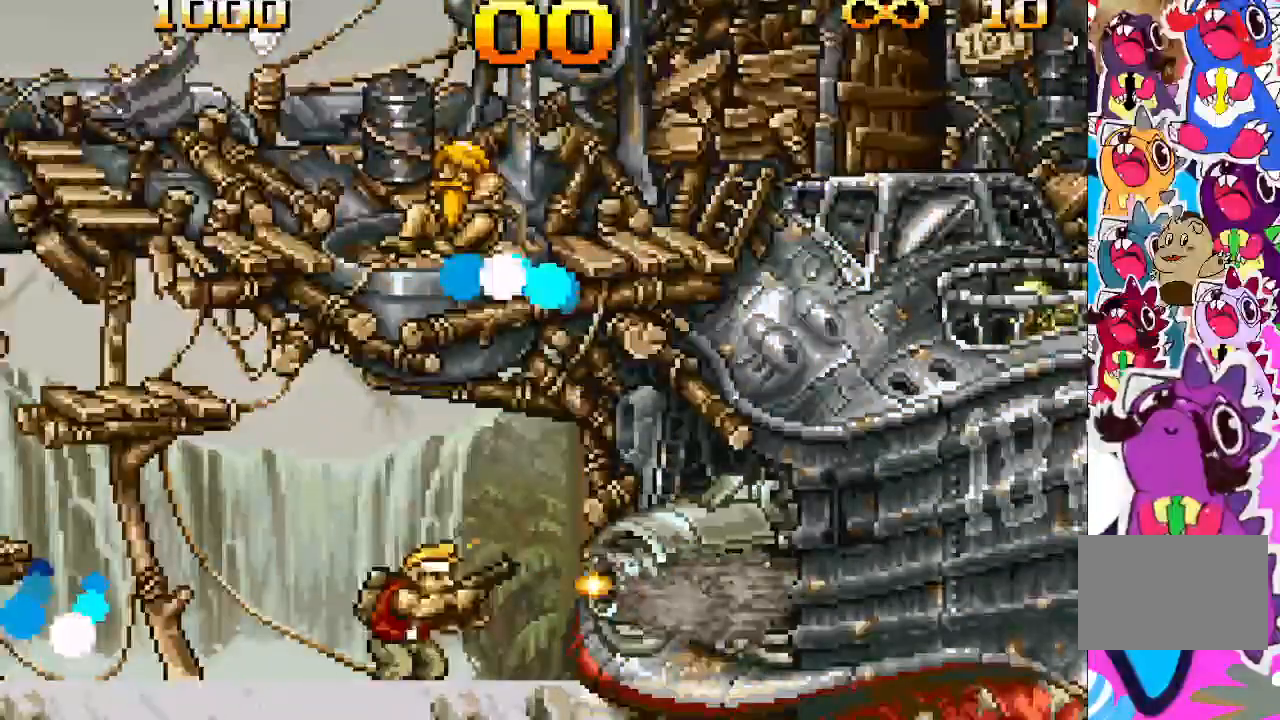
{"dt_ms": 500, "buttons": ["DPAD_LEFT"], "events": [[67, "DPAD_LEFT", "down"], [233, "TRIANGLE", "up"]]}